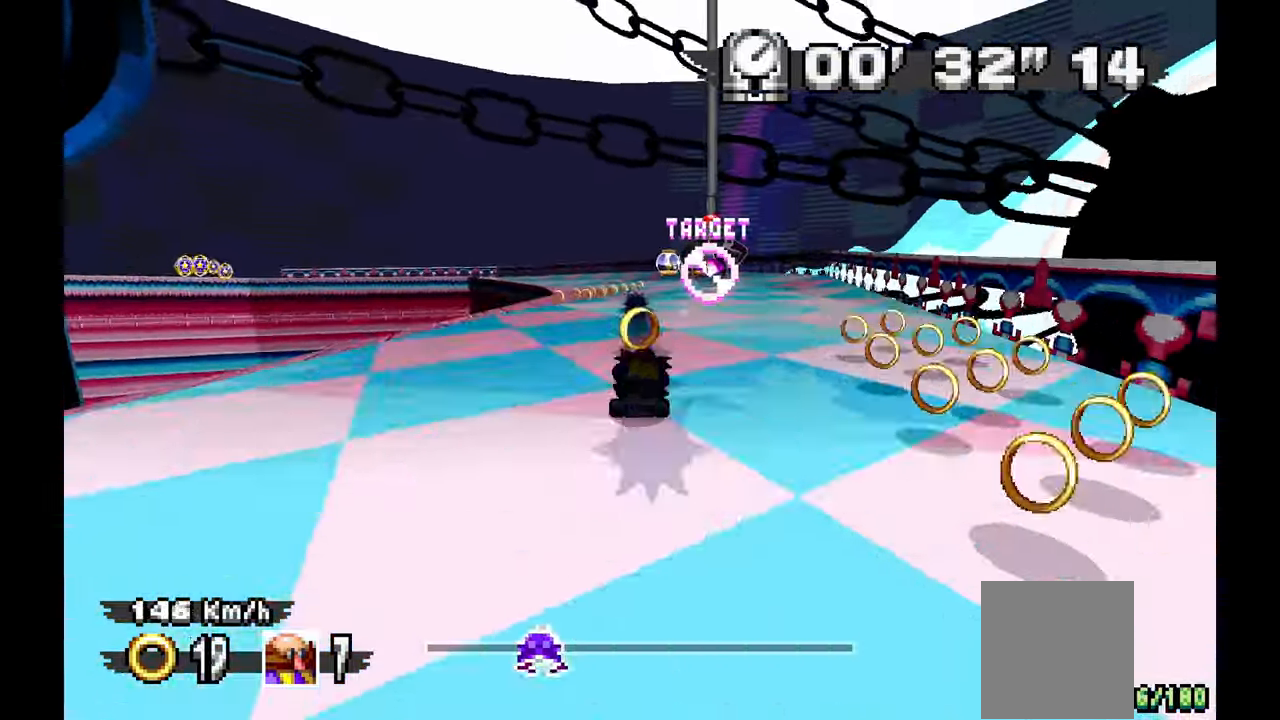
Gameplay with a controller (Xbox layout); each line is a JSON object with the inputs held at the frame after it. "events" lists button and stick changes between this image and that frame as [ms after this image, input, new state], when the widget could be followed in between. Not read: HOME L1 L2 L3 R1 R3 SELECT.
{"buttons": [], "left_stick": "left", "events": [[67, "left_stick", "center"], [150, "left_stick", "up-left"], [200, "left_stick", "left"]]}
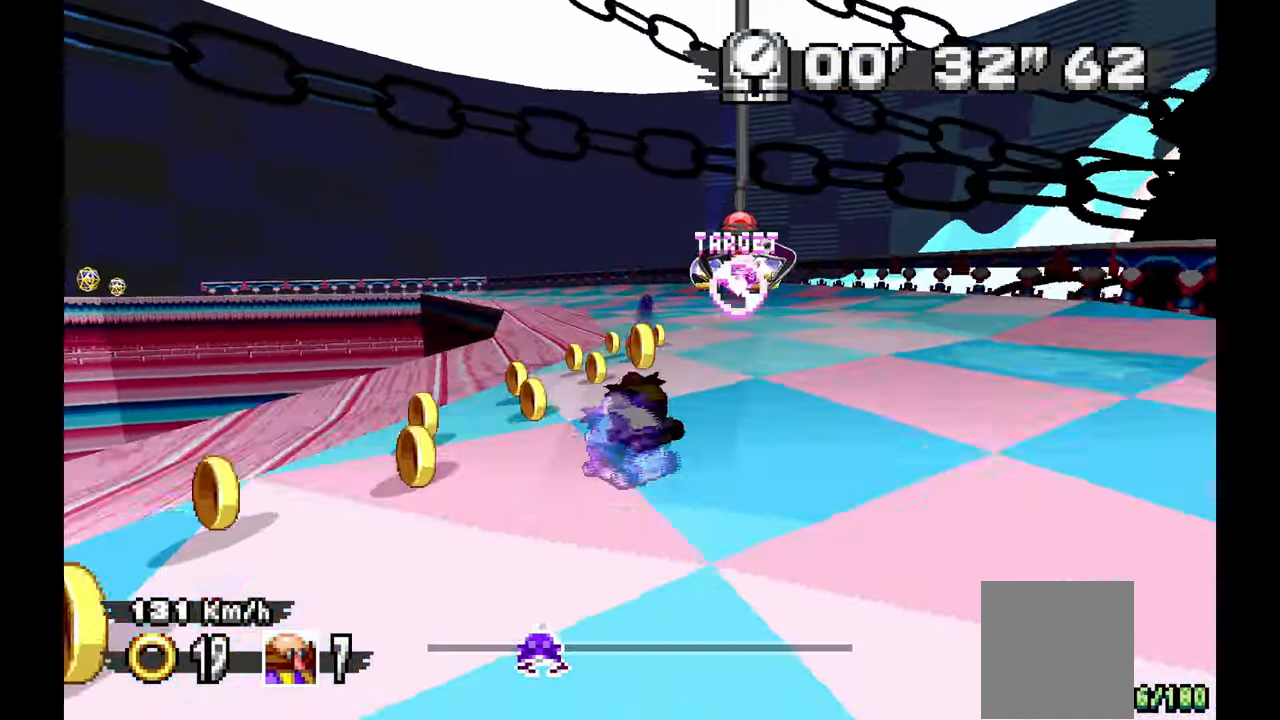
{"buttons": [], "left_stick": "down", "events": [[500, "left_stick", "down"]]}
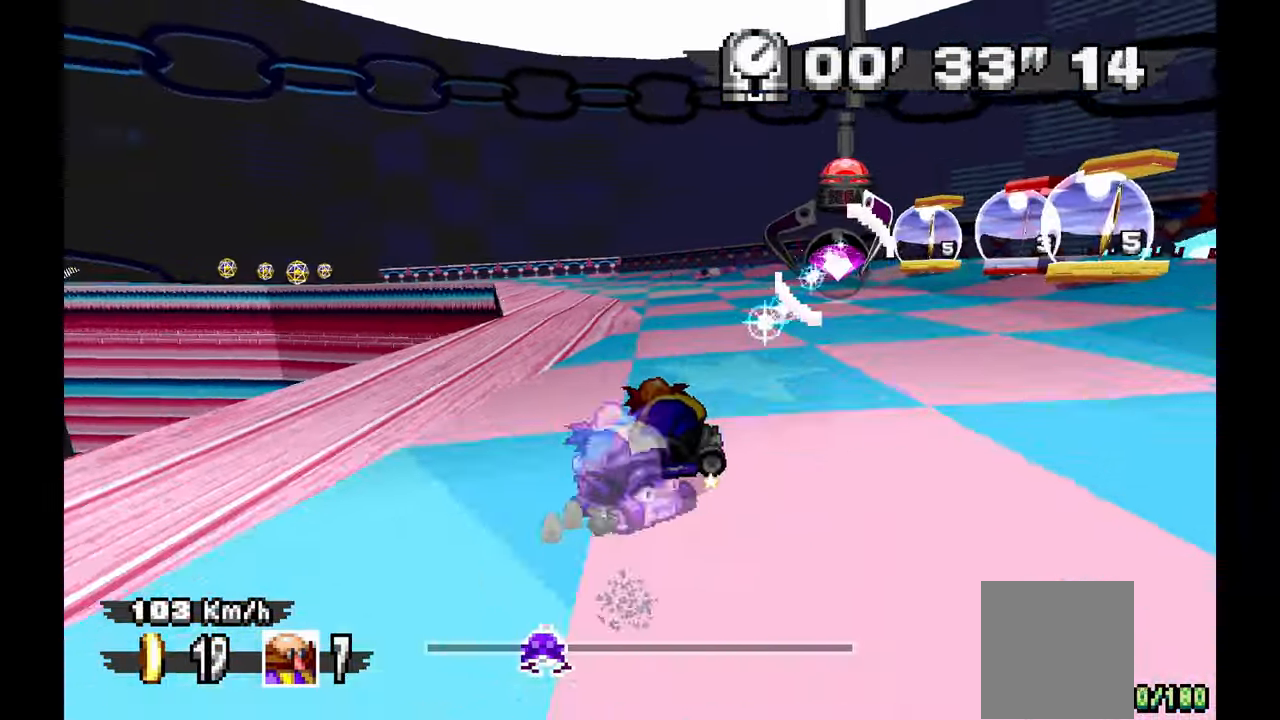
{"buttons": [], "left_stick": "left", "events": [[67, "left_stick", "left"], [300, "left_stick", "center"], [400, "left_stick", "up-left"], [450, "left_stick", "left"]]}
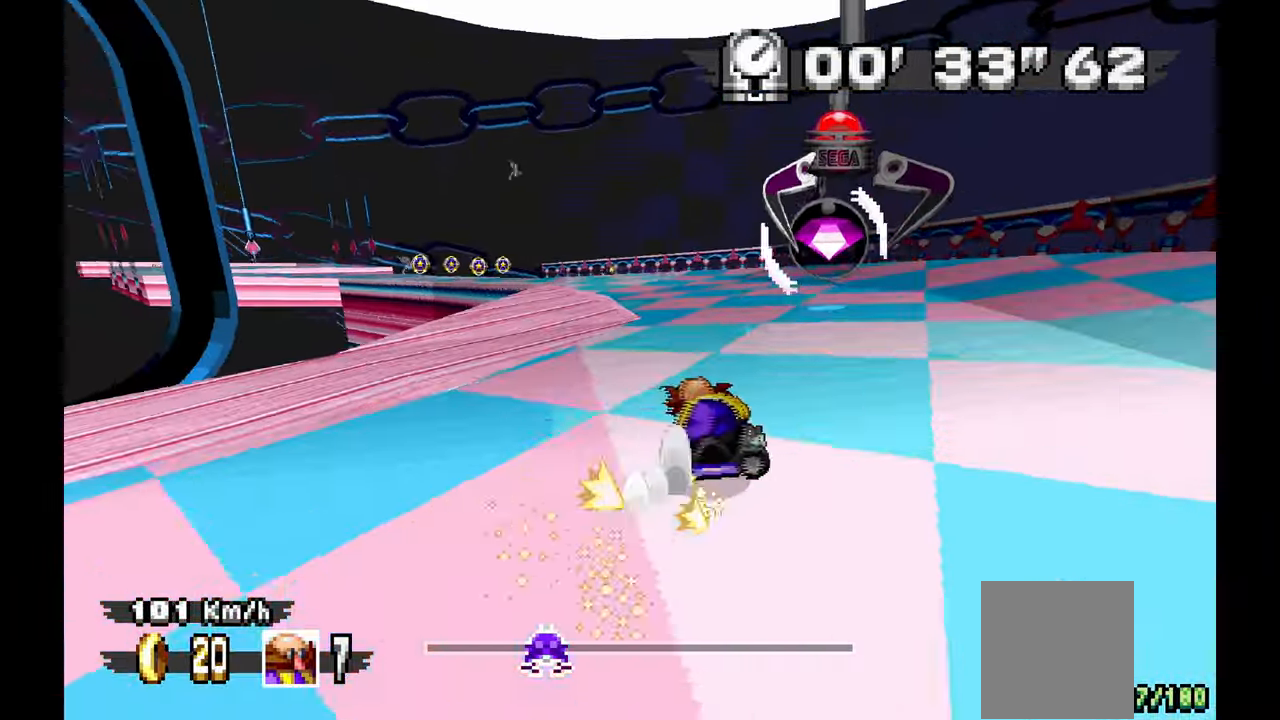
{"buttons": [], "left_stick": "left", "events": []}
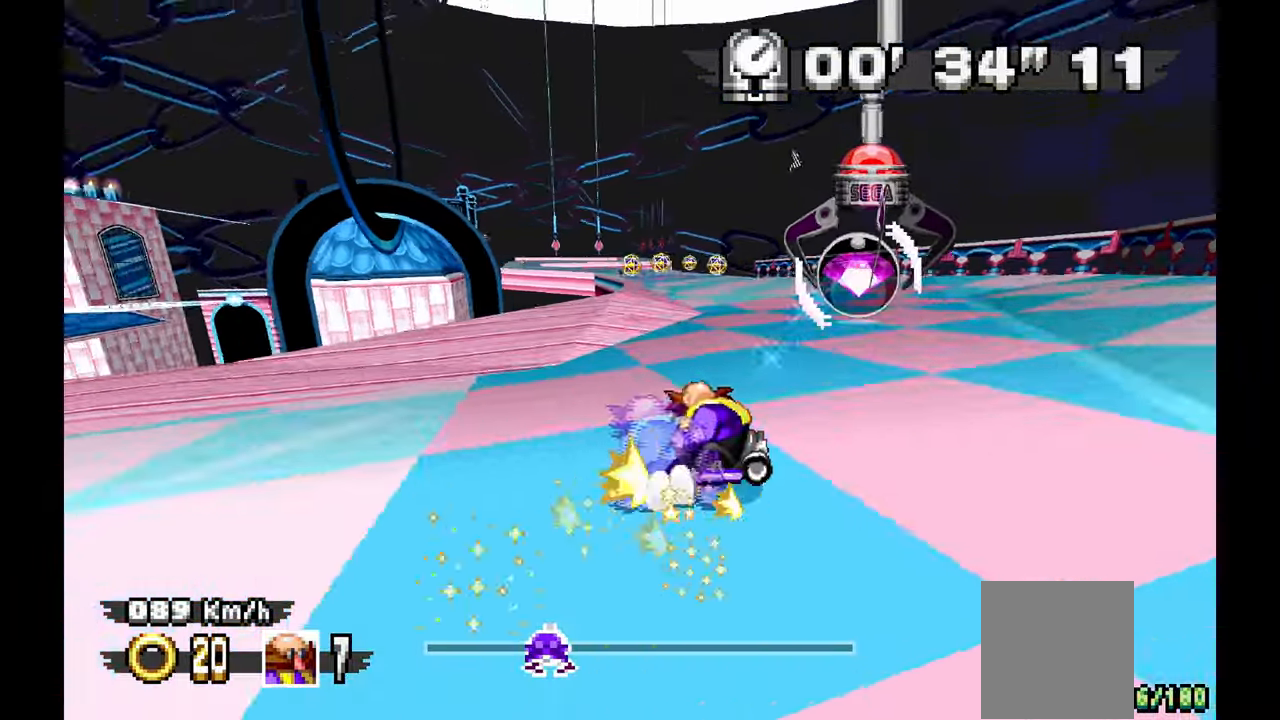
{"buttons": [], "left_stick": "right", "events": [[117, "left_stick", "center"], [183, "left_stick", "right"]]}
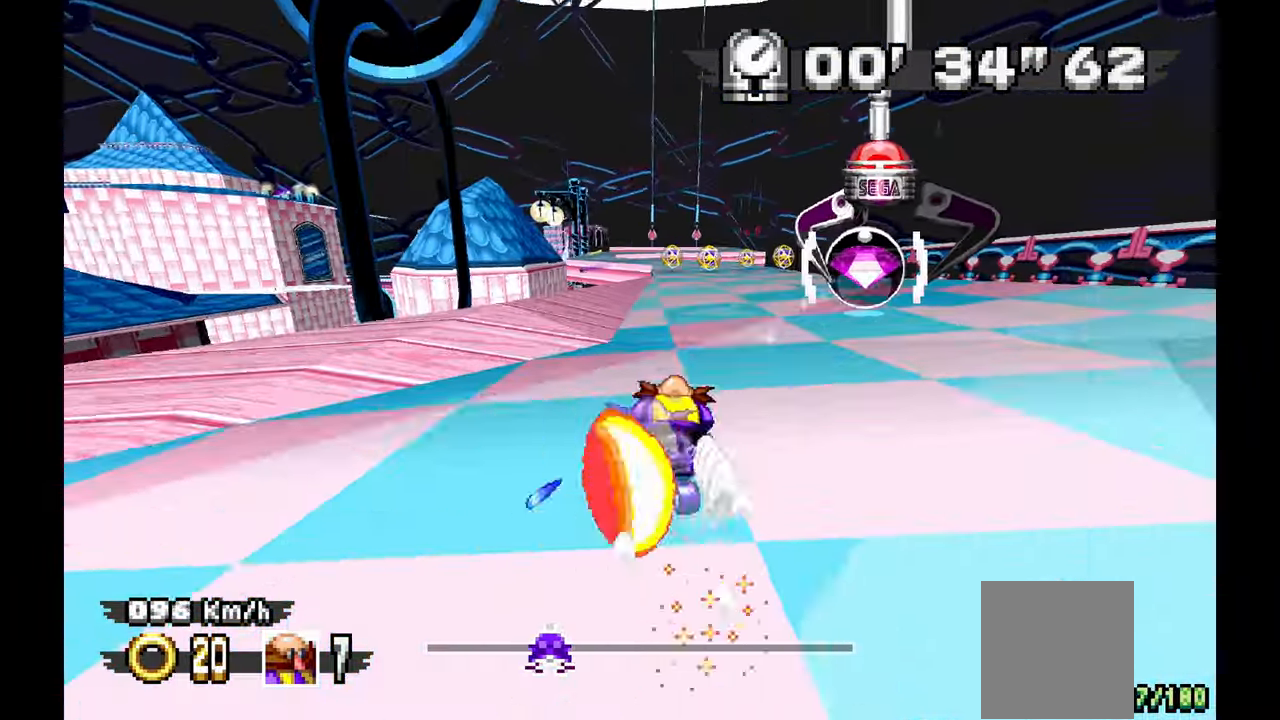
{"buttons": [], "left_stick": "center", "events": [[83, "left_stick", "center"]]}
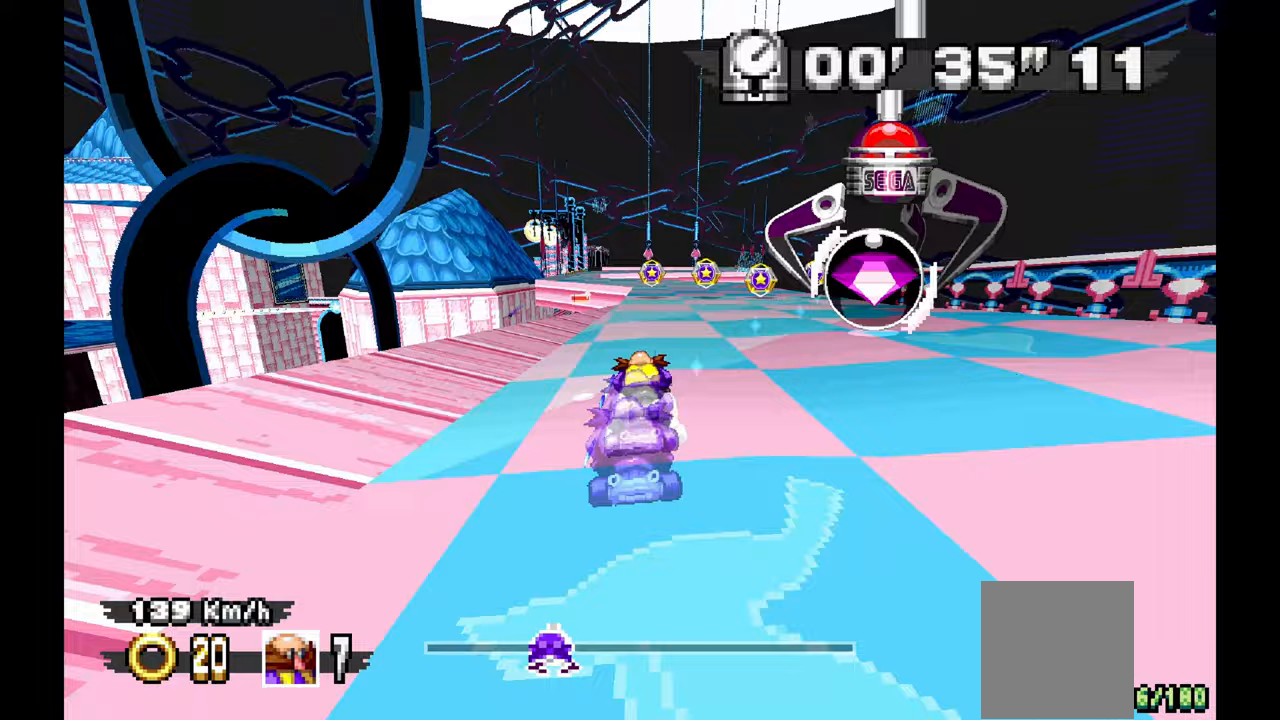
{"buttons": [], "left_stick": "center", "events": [[150, "left_stick", "right"], [300, "left_stick", "center"]]}
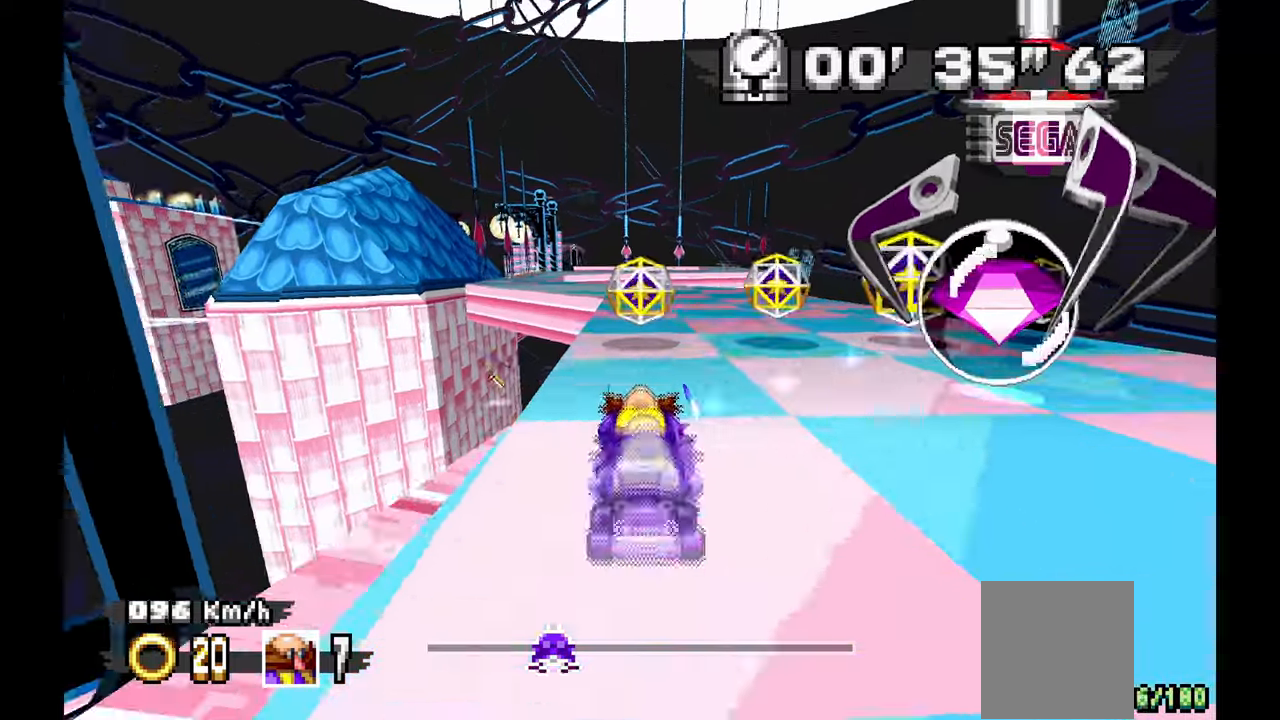
{"buttons": [], "left_stick": "center"}
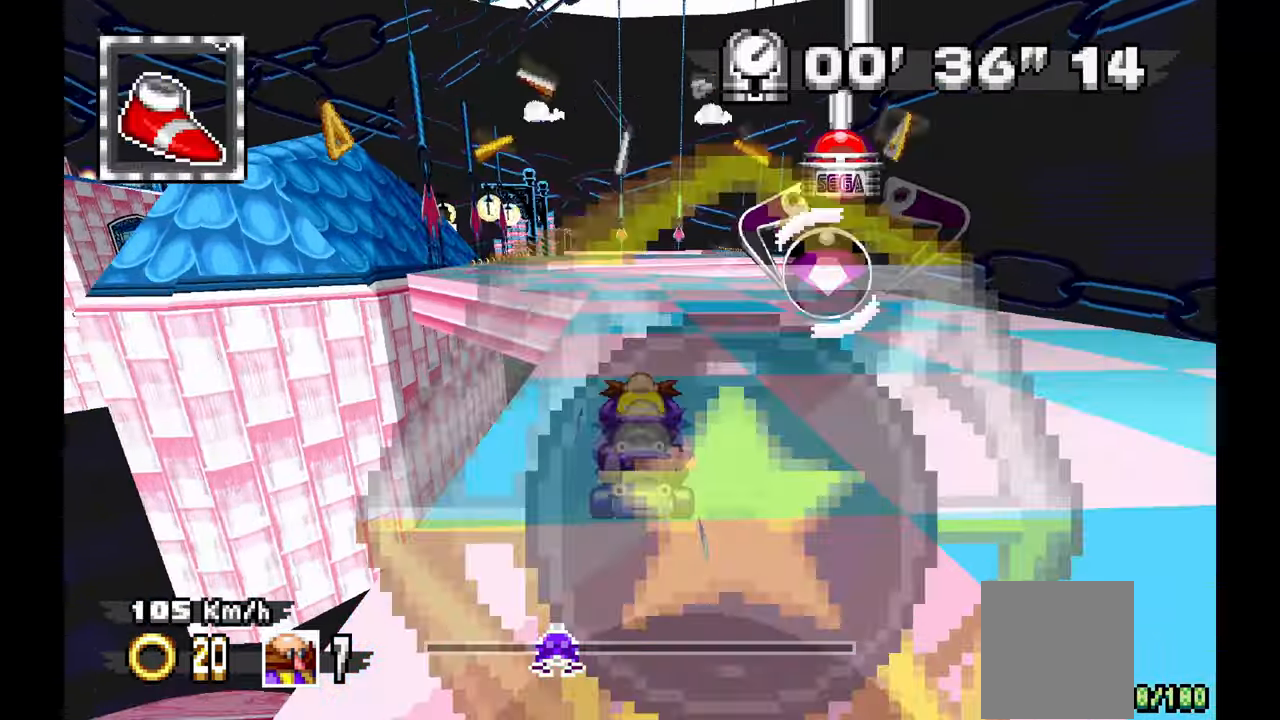
{"buttons": [], "left_stick": "left", "events": [[117, "left_stick", "left"]]}
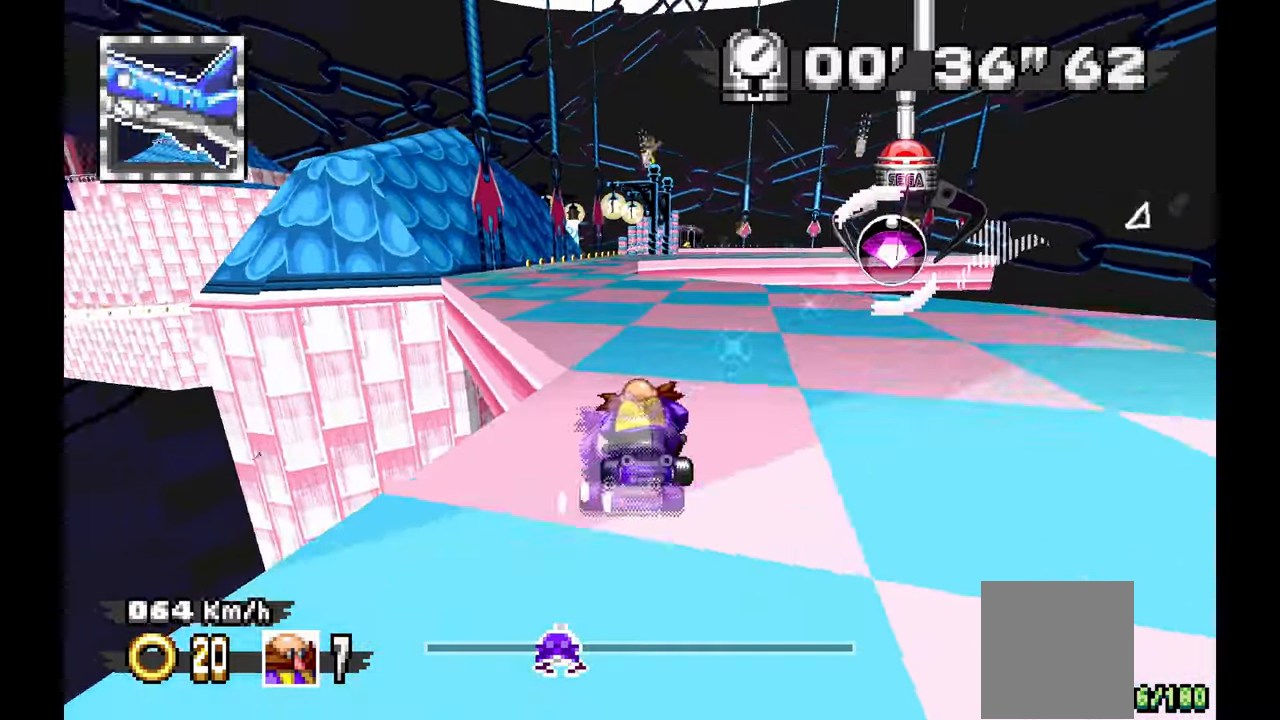
{"buttons": [], "left_stick": "center", "events": [[100, "left_stick", "center"]]}
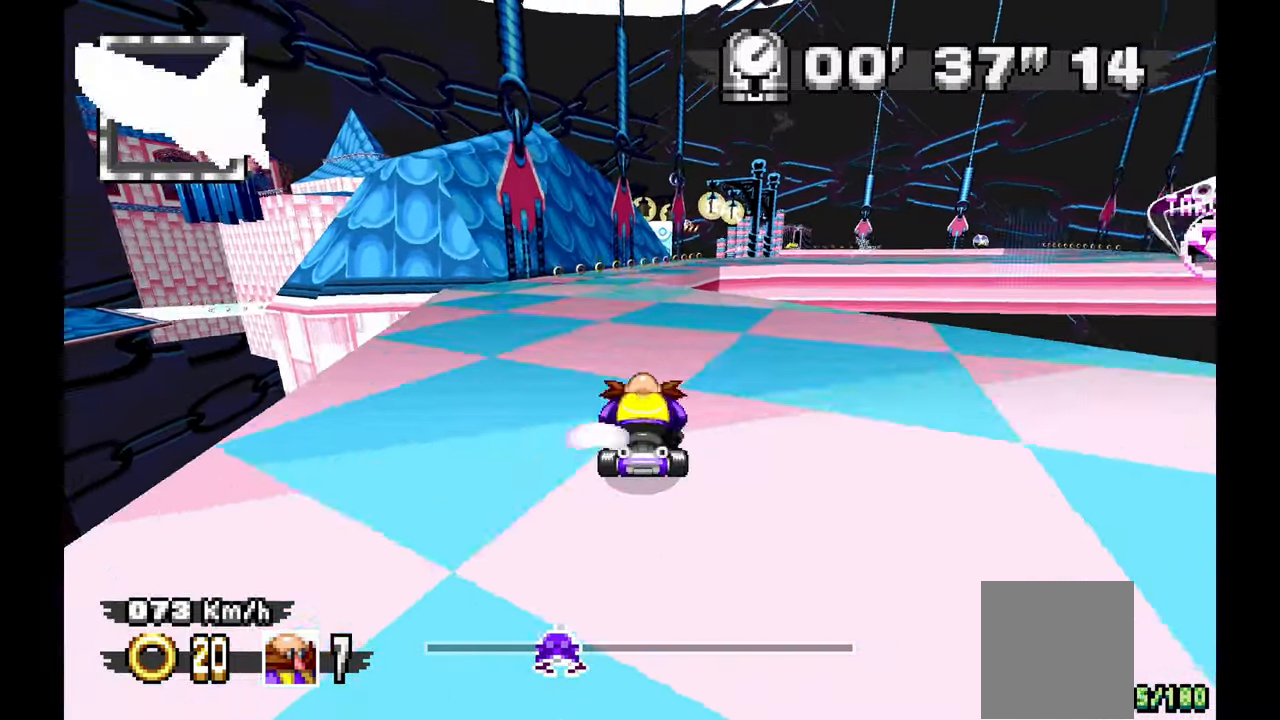
{"buttons": [], "left_stick": "center", "events": [[117, "left_stick", "right"], [167, "X", "down"], [317, "left_stick", "center"], [367, "X", "up"]]}
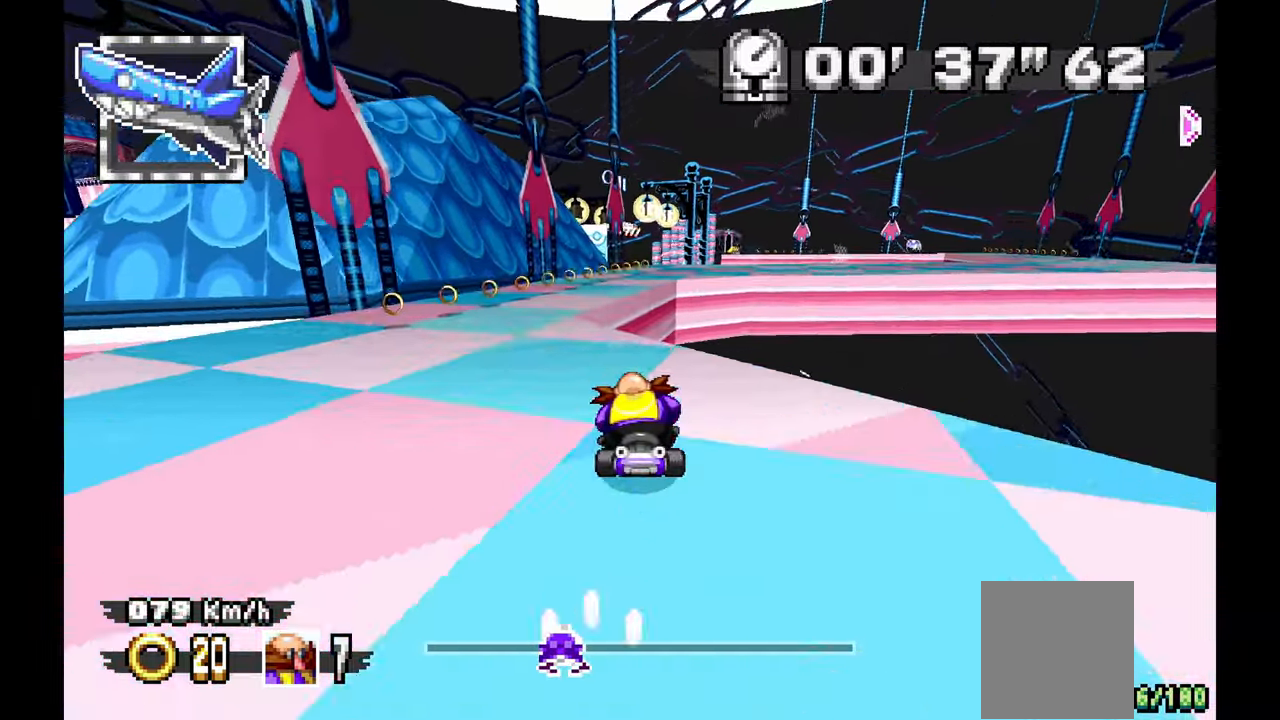
{"buttons": [], "left_stick": "right"}
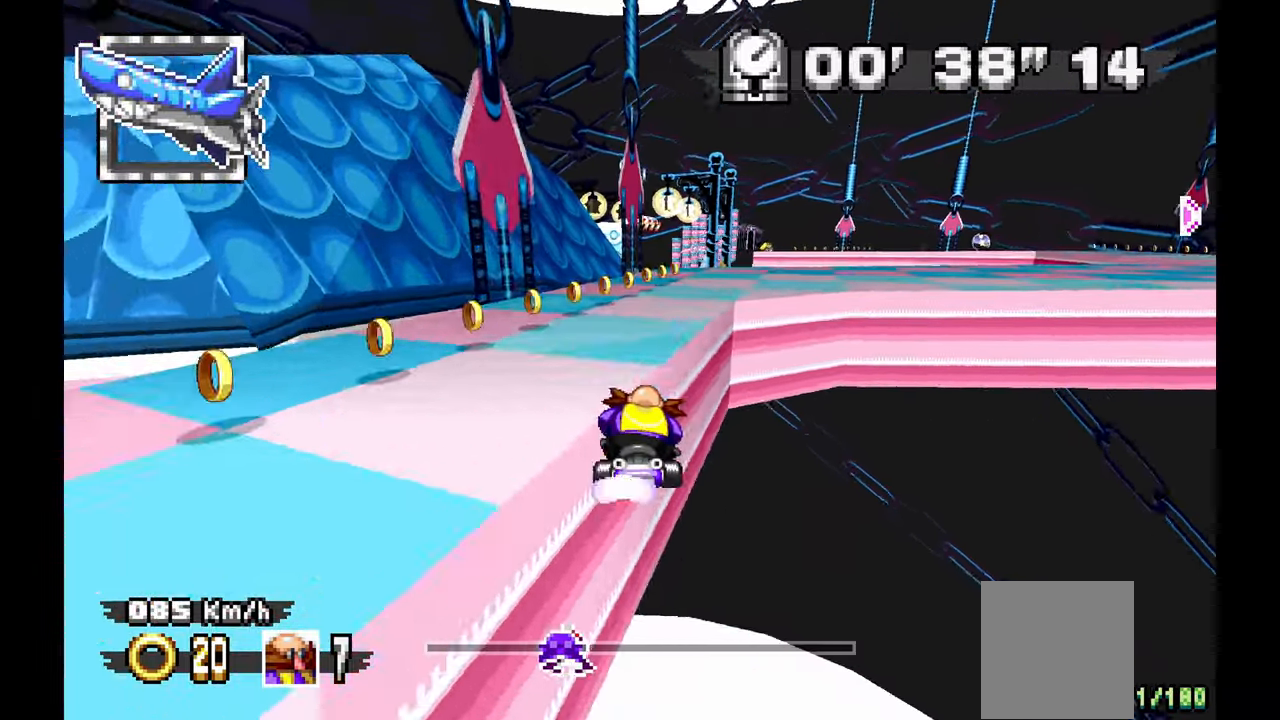
{"buttons": [], "left_stick": "right", "events": [[117, "A", "down"], [300, "A", "up"], [417, "A", "down"], [450, "X", "down"], [467, "A", "up"], [500, "X", "up"]]}
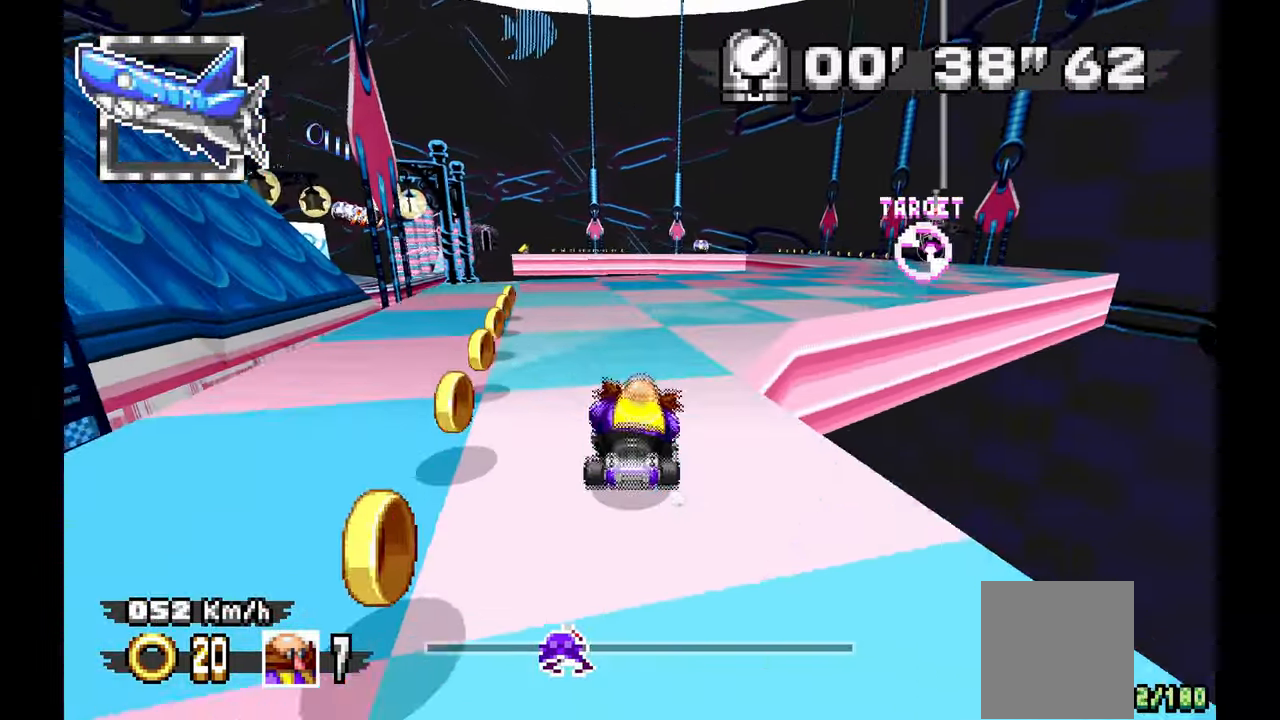
{"buttons": [], "left_stick": "center"}
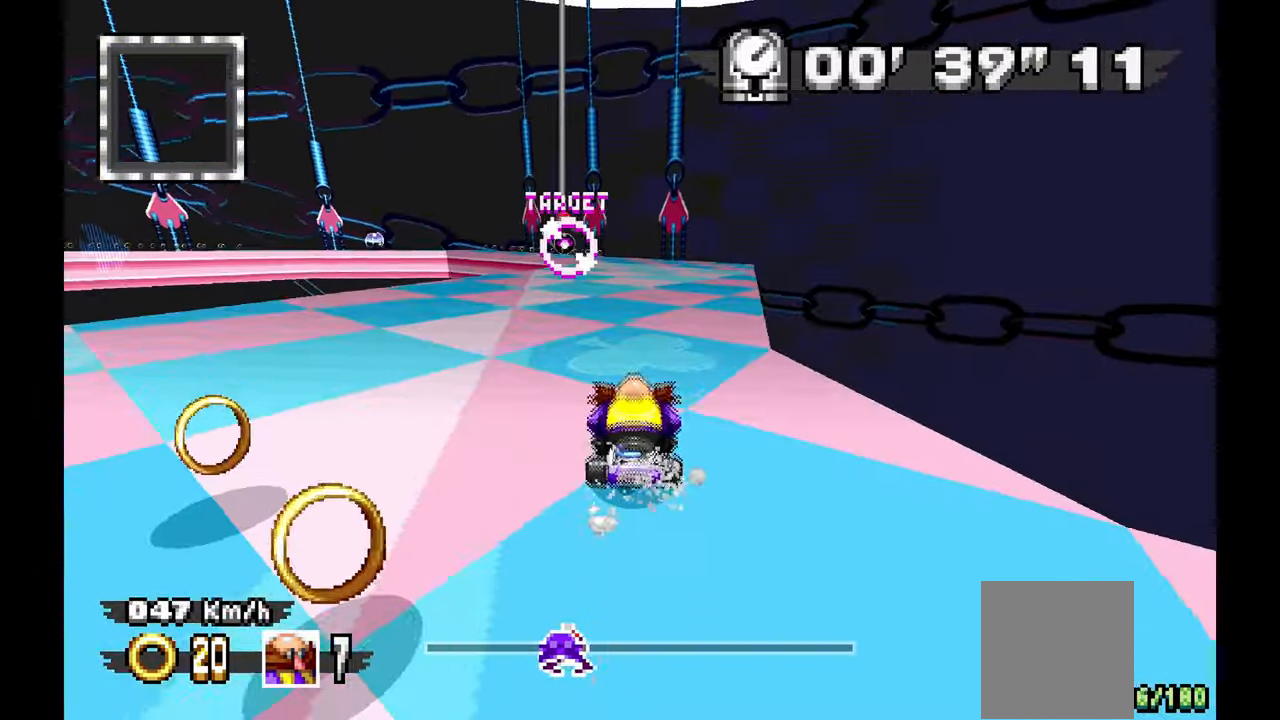
{"buttons": [], "left_stick": "right", "events": [[100, "left_stick", "up-left"], [183, "left_stick", "left"], [500, "left_stick", "right"]]}
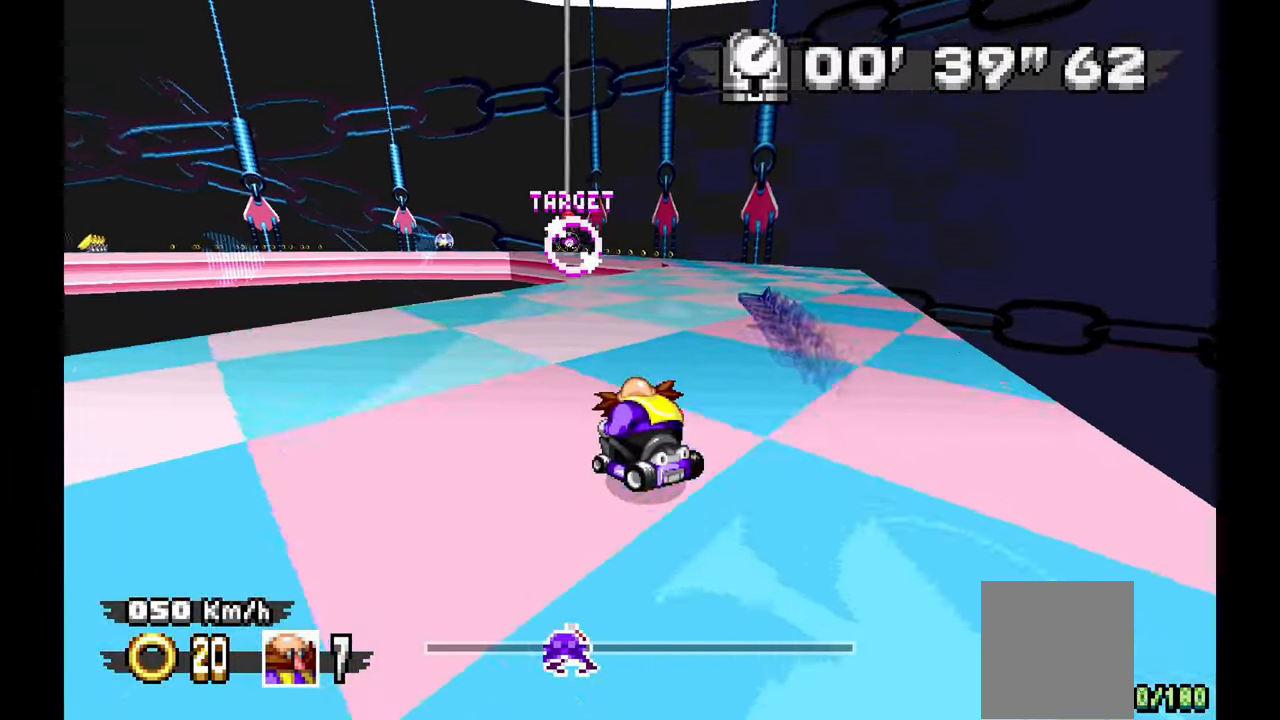
{"buttons": [], "left_stick": "right", "events": []}
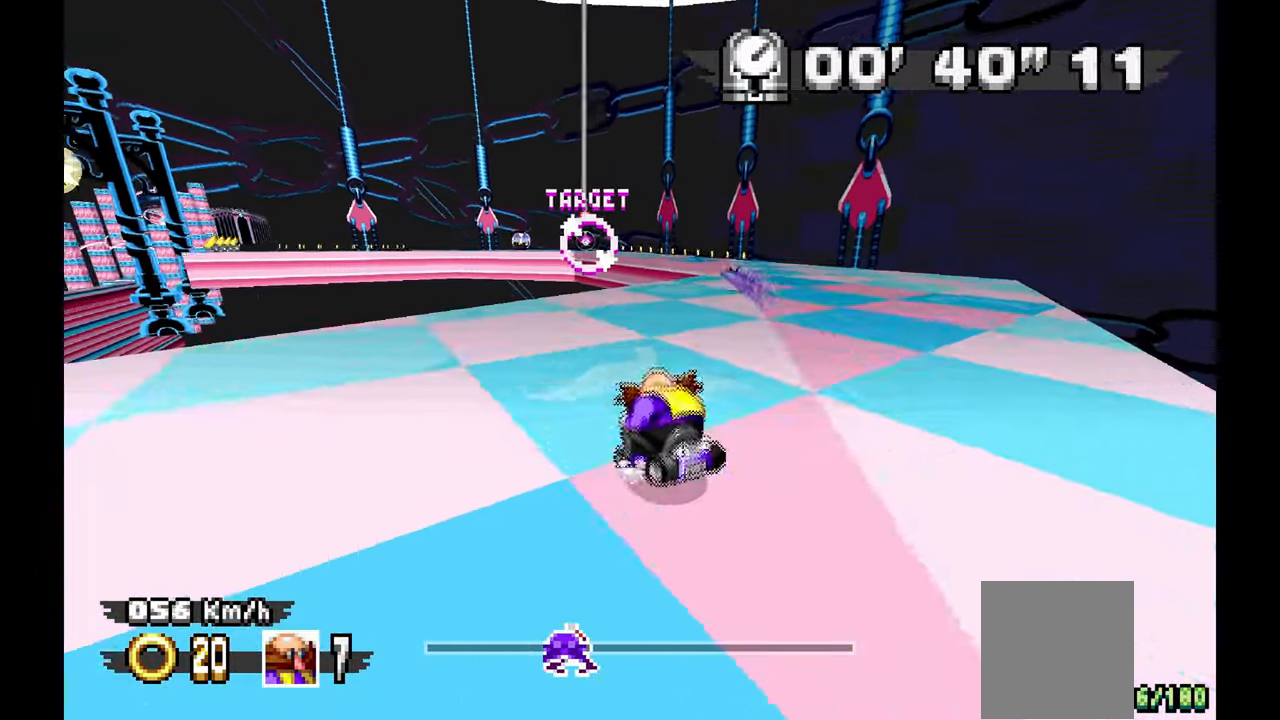
{"buttons": [], "left_stick": "right", "events": []}
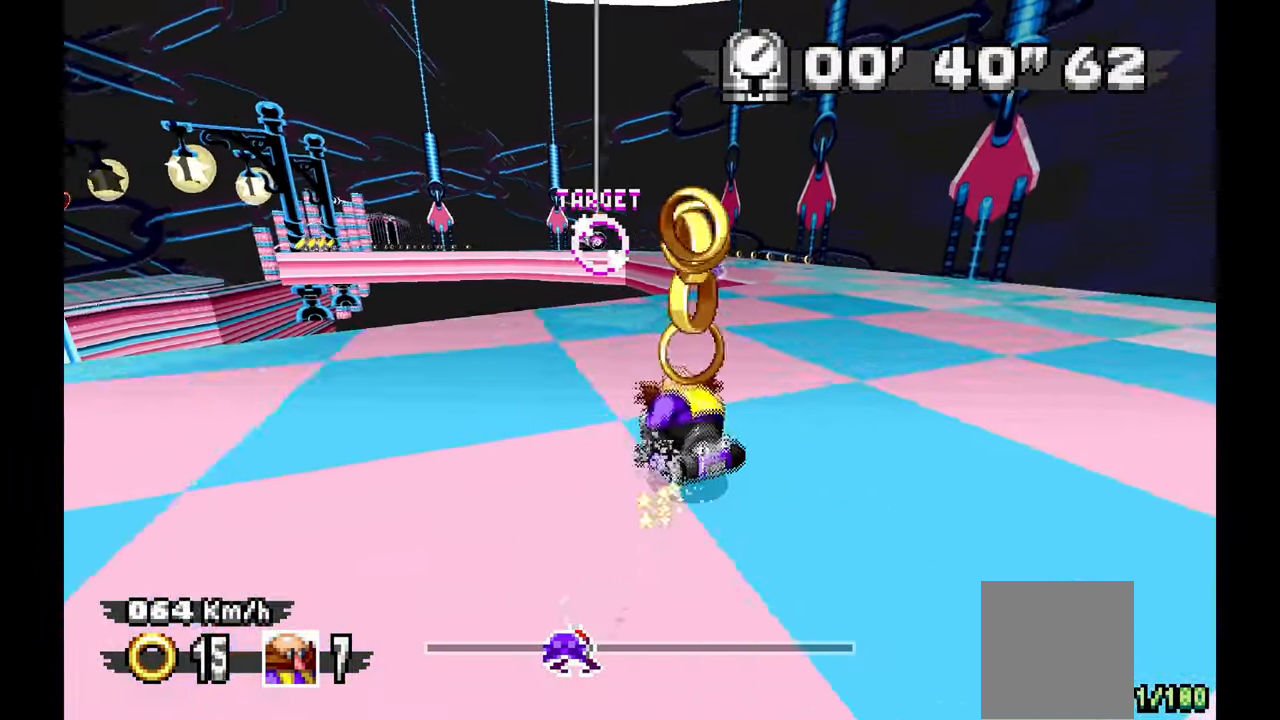
{"buttons": [], "left_stick": "right", "events": []}
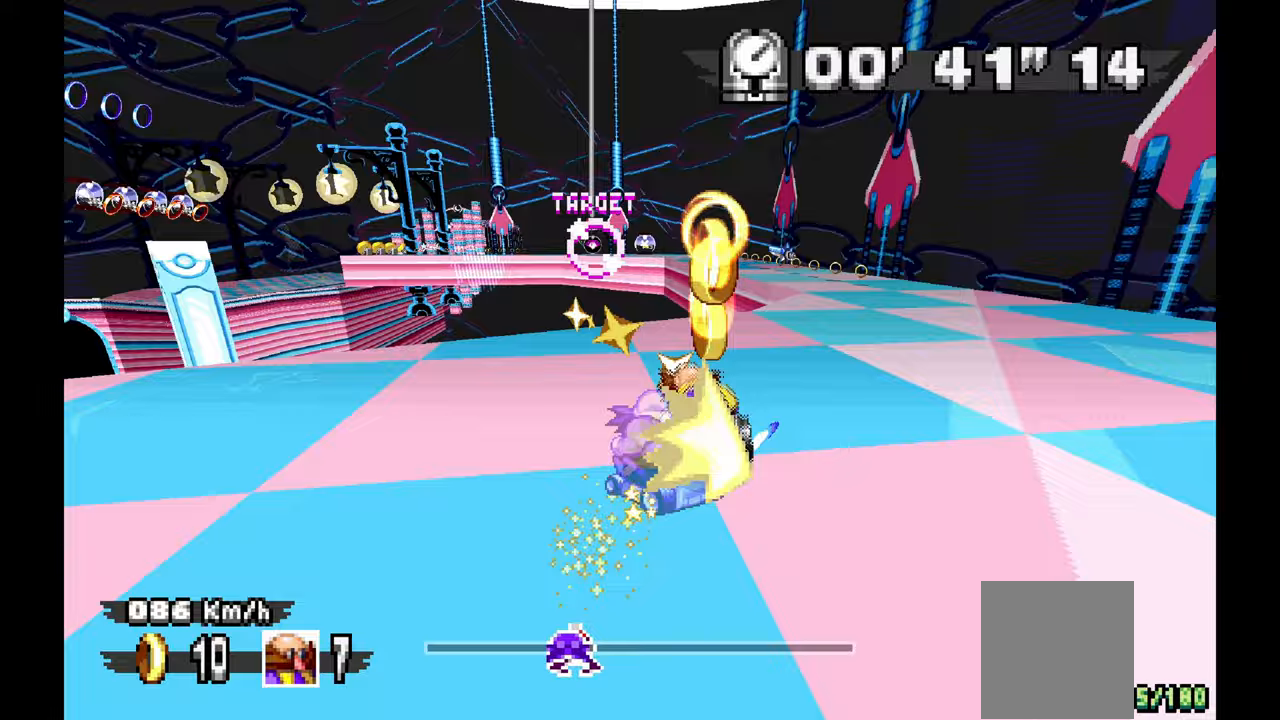
{"buttons": [], "left_stick": "up-left", "events": [[233, "left_stick", "center"], [317, "left_stick", "up-left"]]}
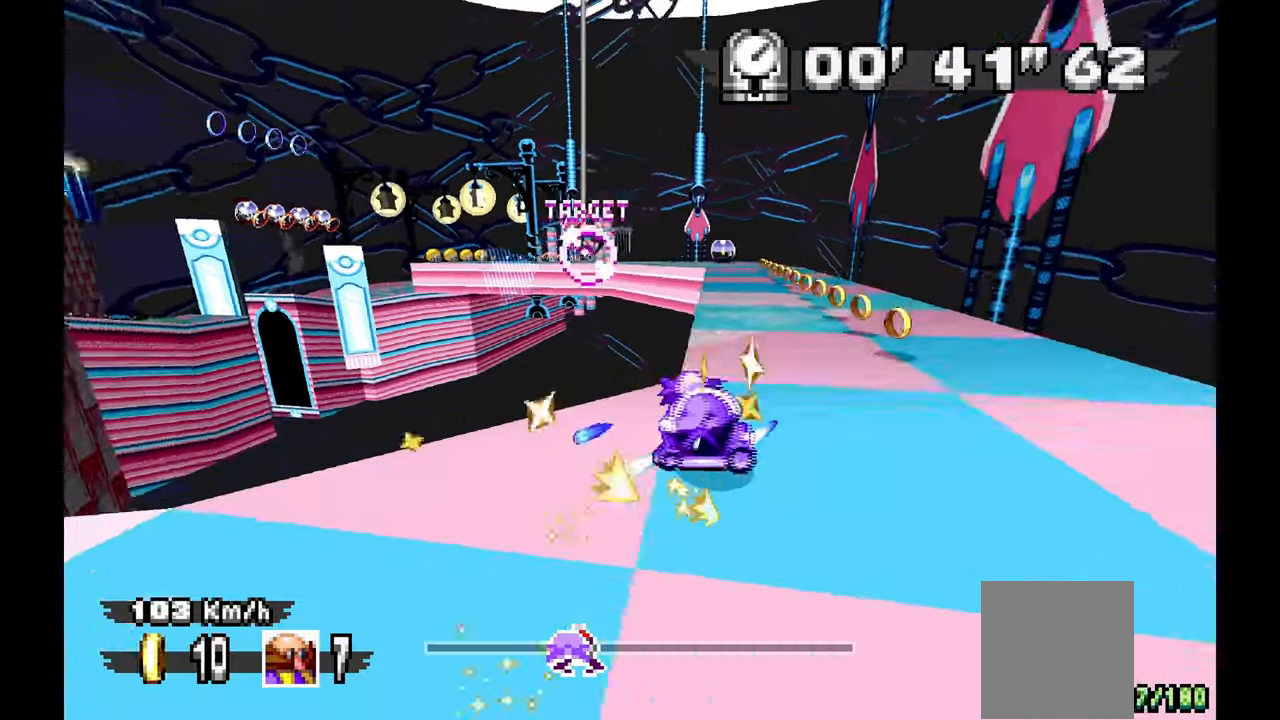
{"buttons": [], "left_stick": "up-left", "events": [[83, "left_stick", "center"], [200, "left_stick", "right"], [300, "left_stick", "up"], [367, "left_stick", "up-left"]]}
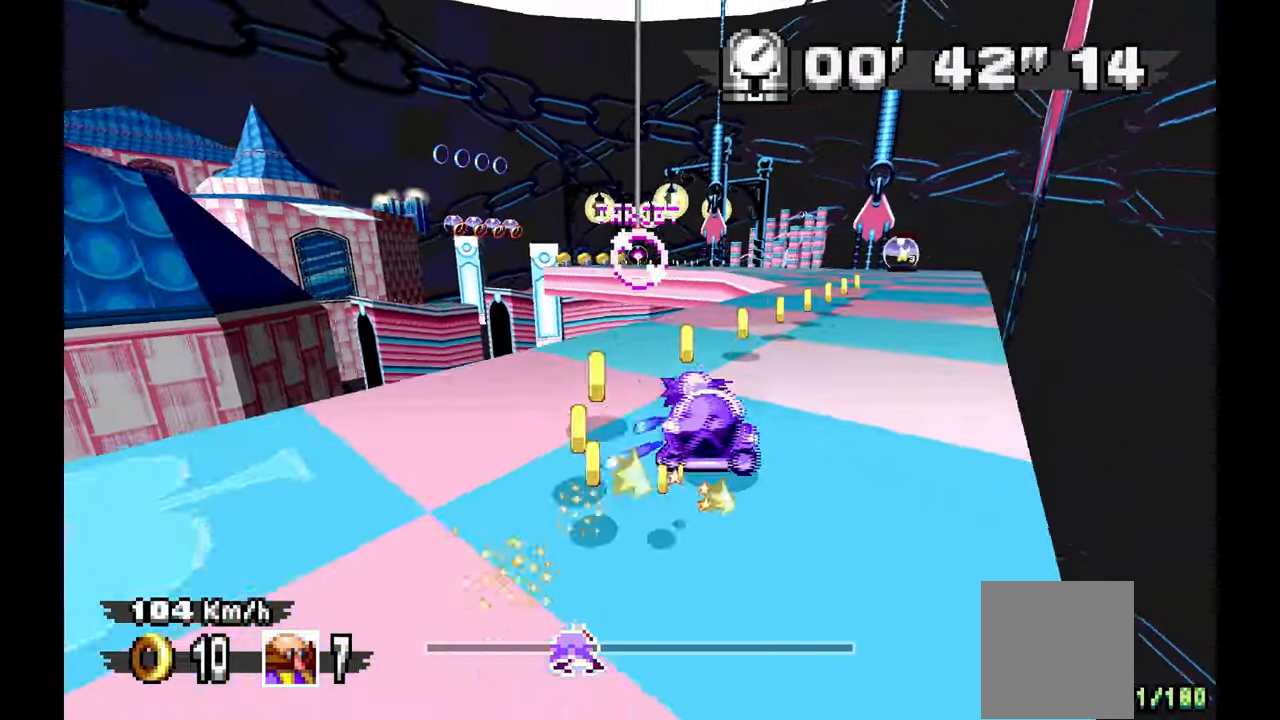
{"buttons": [], "left_stick": "right", "events": [[33, "left_stick", "center"], [83, "left_stick", "right"]]}
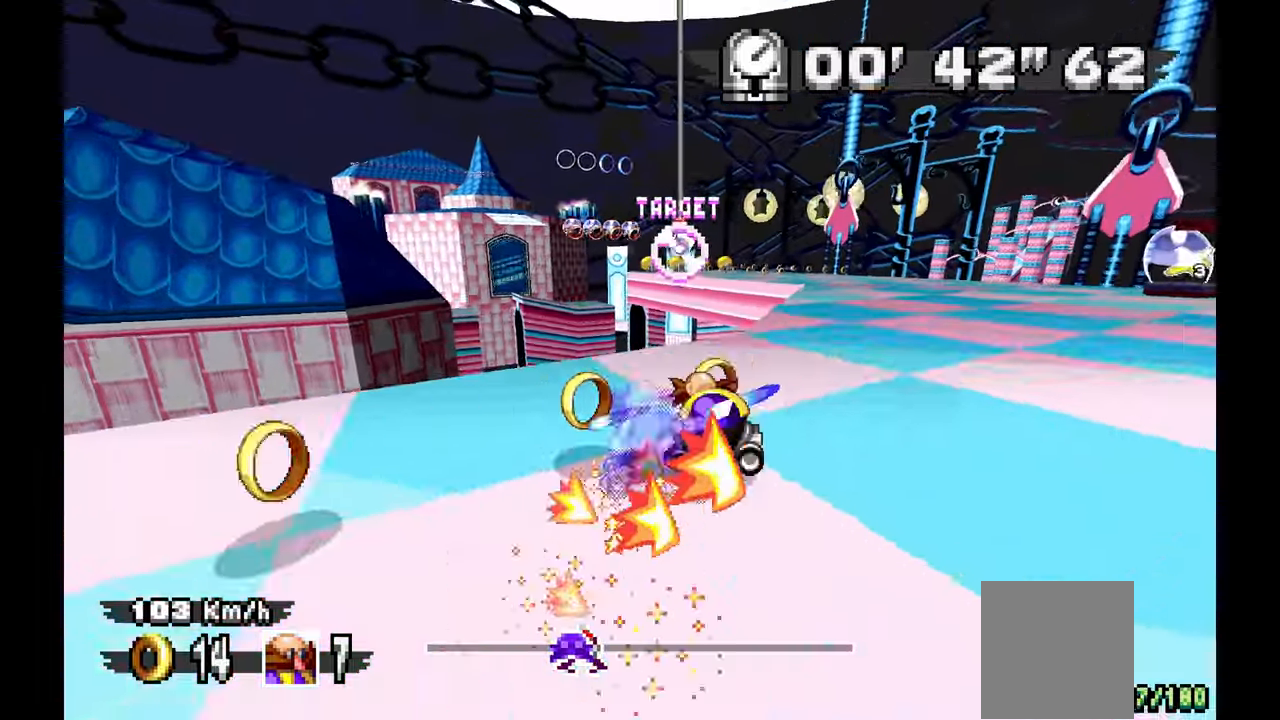
{"buttons": [], "left_stick": "down-right", "events": [[50, "left_stick", "up-left"], [200, "left_stick", "down-right"]]}
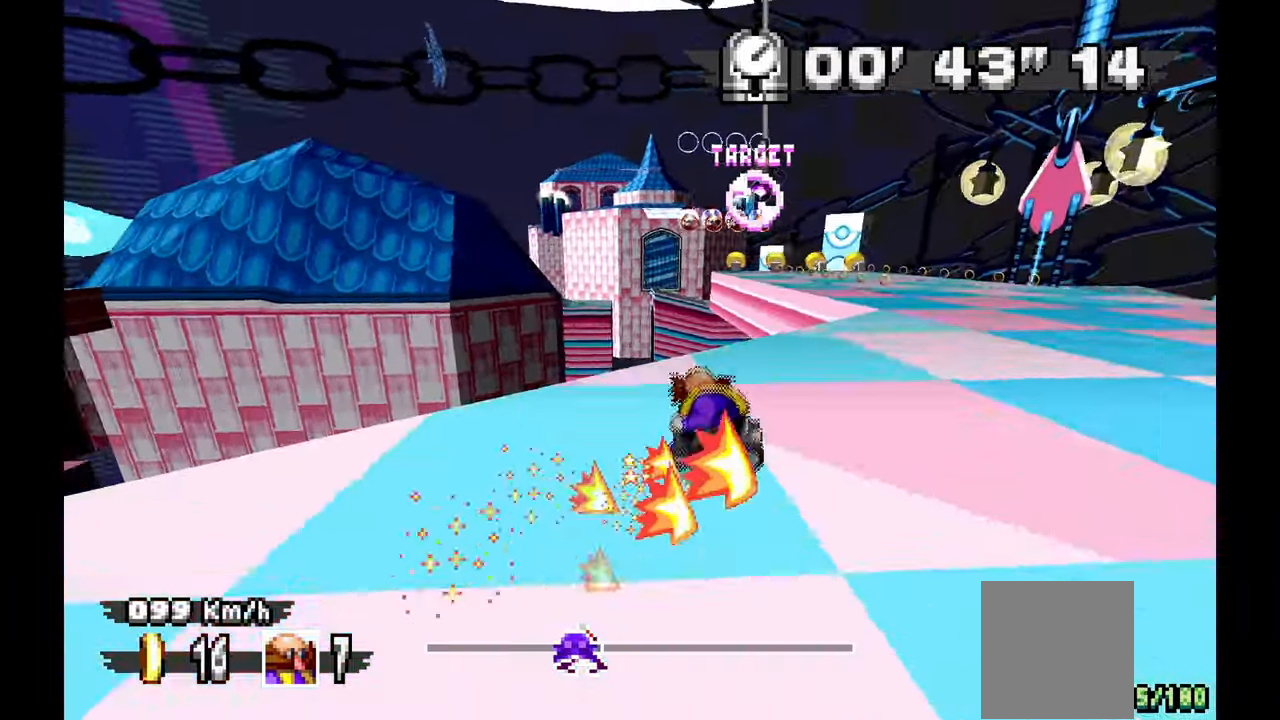
{"buttons": [], "left_stick": "right"}
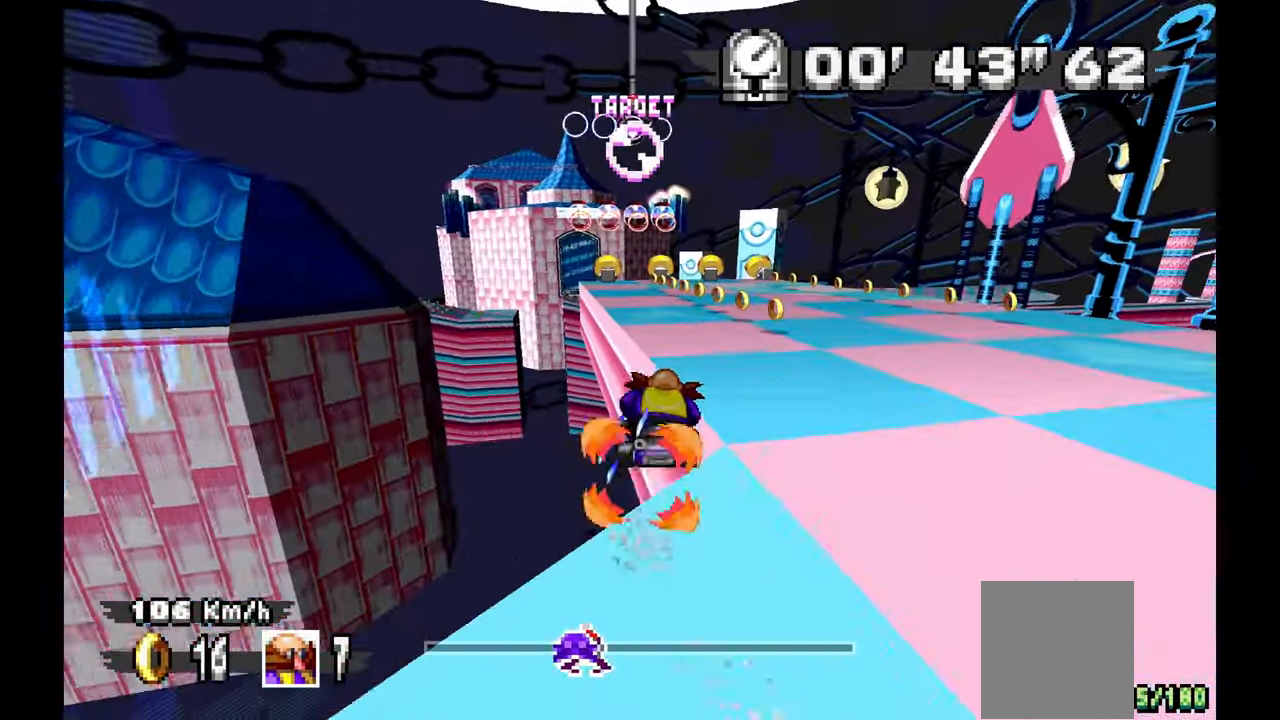
{"buttons": [], "left_stick": "up-left"}
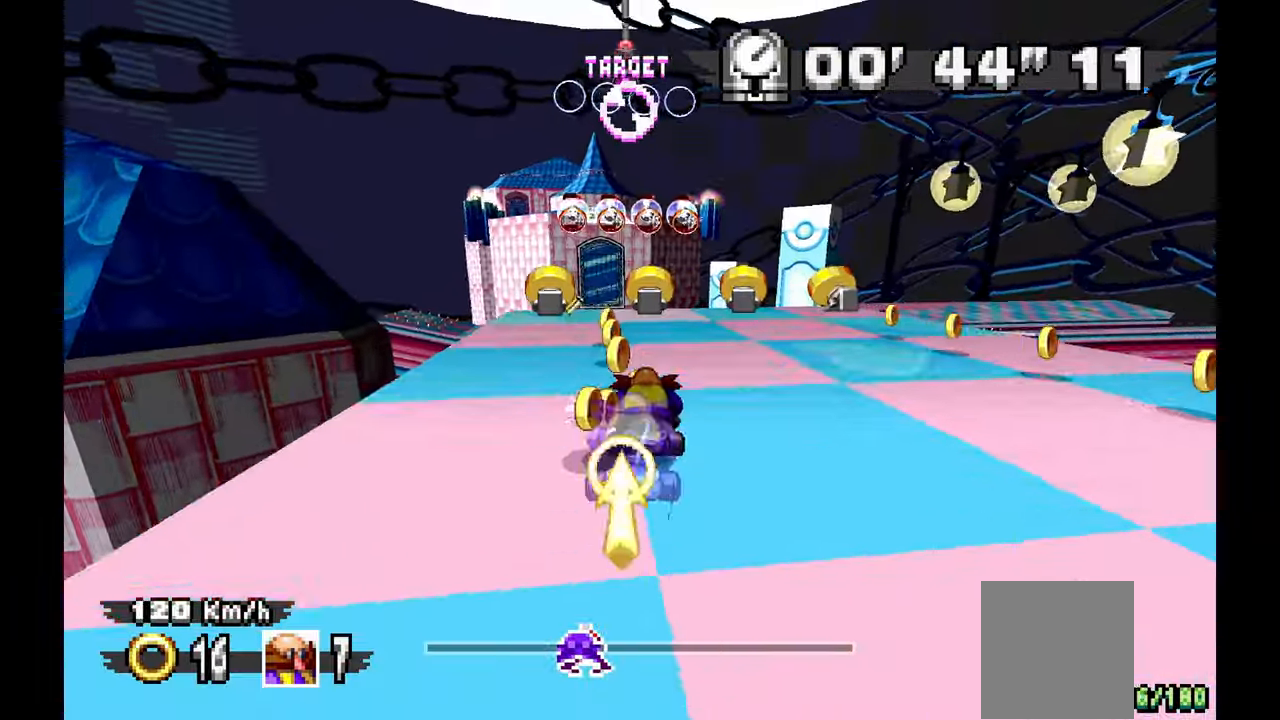
{"buttons": [], "left_stick": "center", "events": [[183, "left_stick", "center"], [467, "X", "down"], [483, "X", "up"]]}
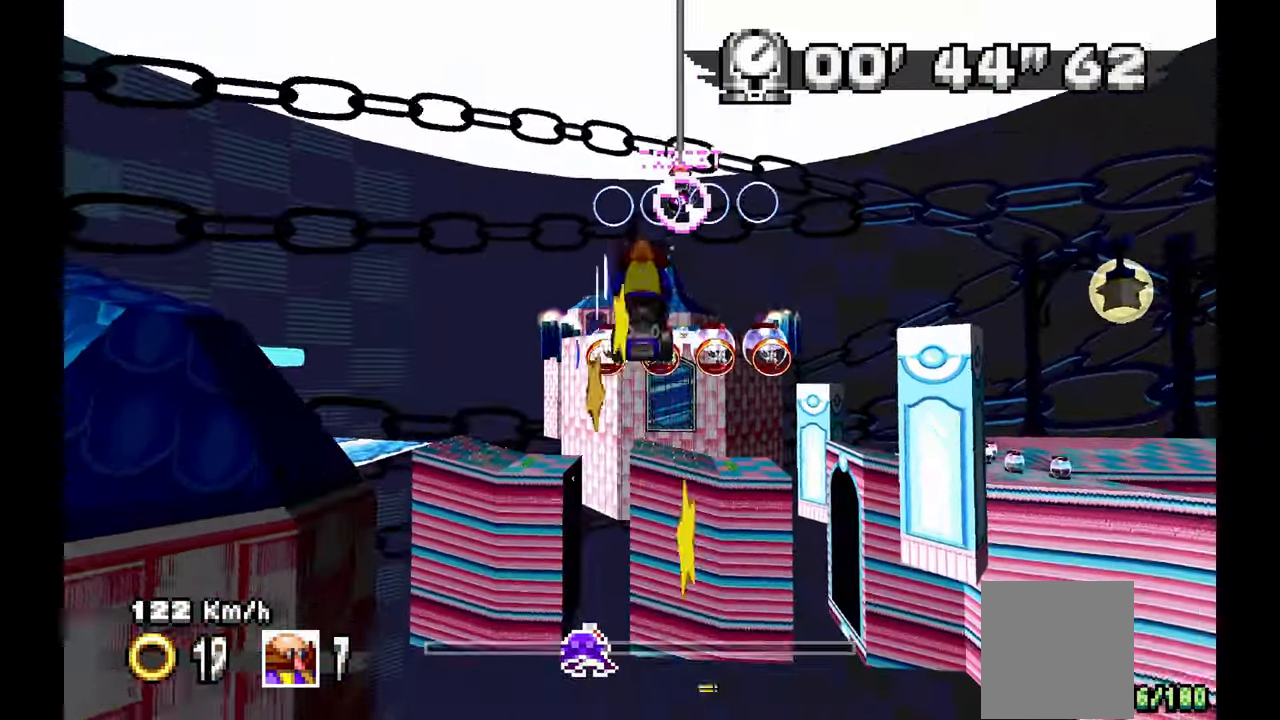
{"buttons": [], "left_stick": "center", "events": []}
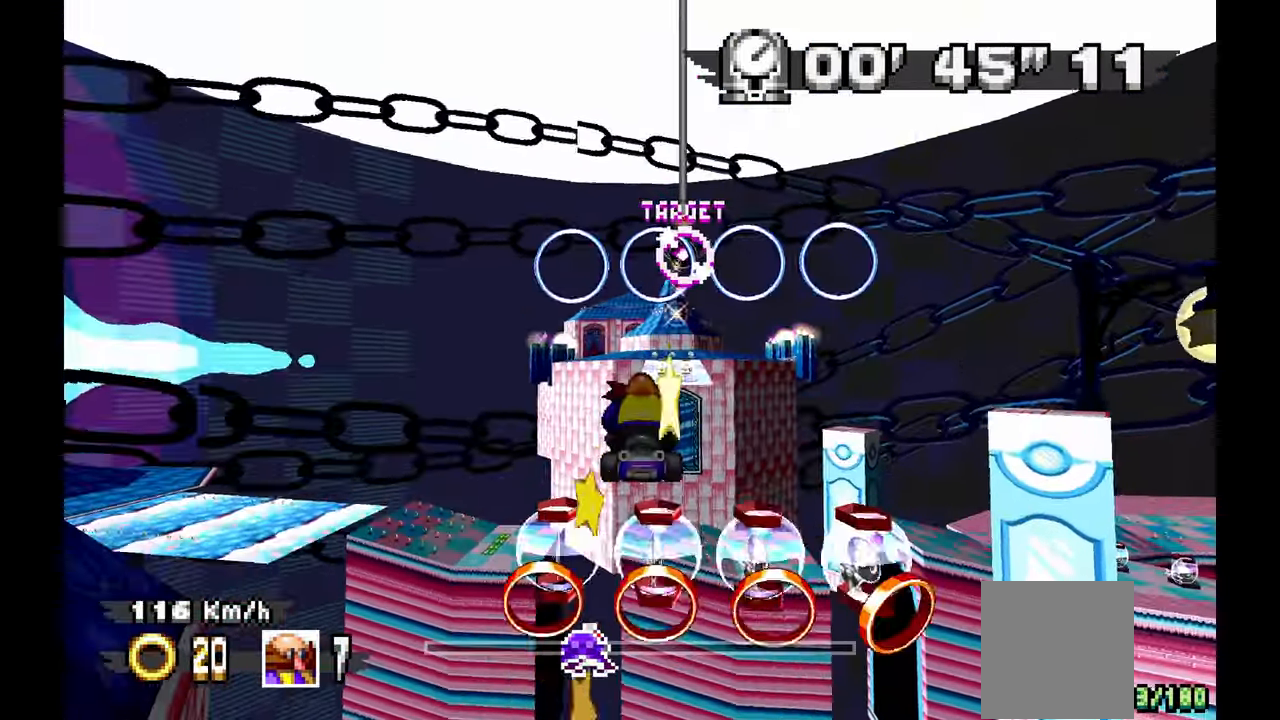
{"buttons": [], "left_stick": "center"}
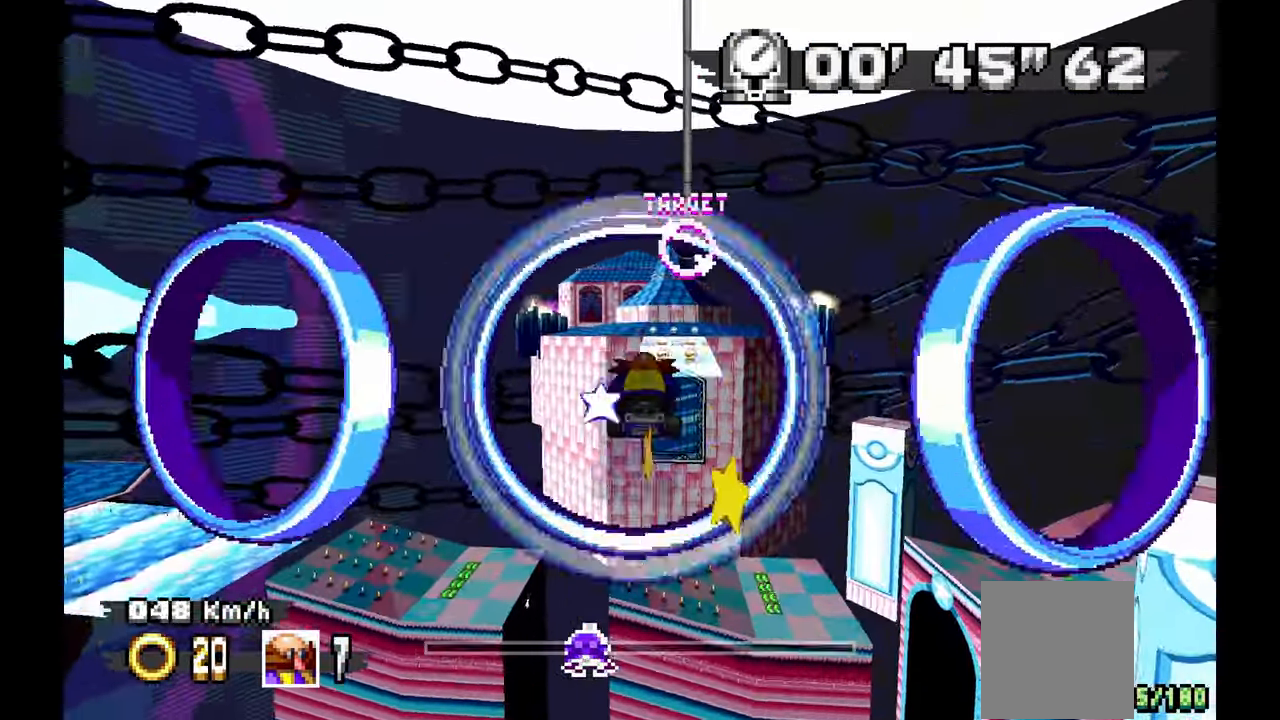
{"buttons": [], "left_stick": "center", "events": [[183, "left_stick", "right"], [267, "left_stick", "center"]]}
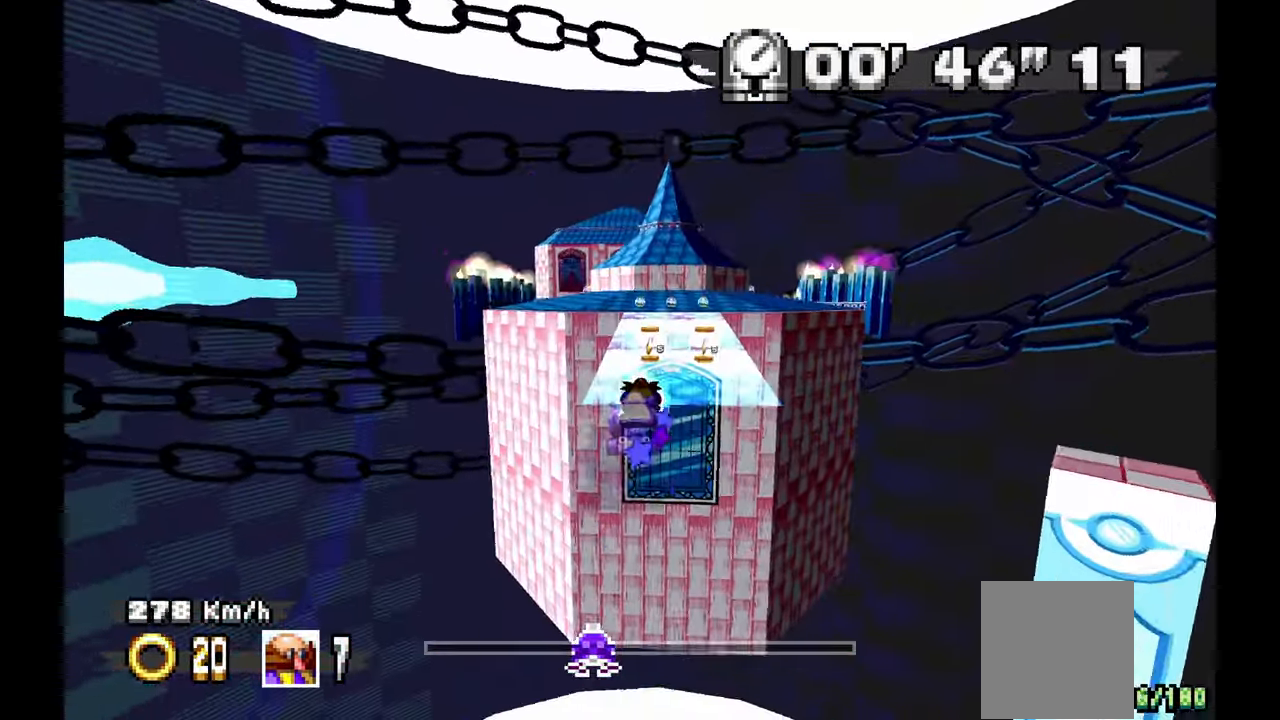
{"buttons": [], "left_stick": "center", "events": [[217, "left_stick", "right"], [317, "left_stick", "center"]]}